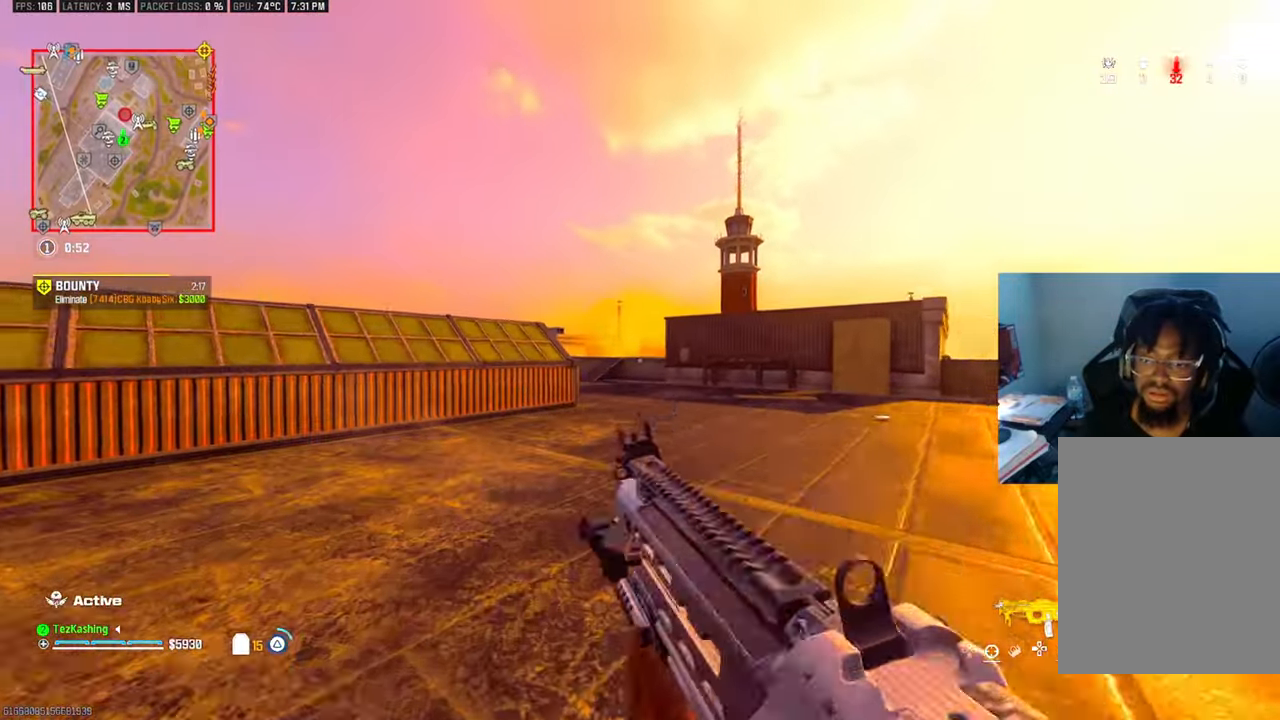
Gameplay with a controller (PlayStation layout); each line is a JSON object with the inputs held at the frame after it (dt_ms = milliseconds from this image to that frame). "events" lists button and stick changes between this image and that frame as [ms after this image, input, new state], when the widget could be followed in between.
{"dt_ms": 500, "buttons": ["L1"], "left_stick": "up-left", "right_stick": "center", "events": [[33, "TRIANGLE", "up"], [83, "TRIANGLE", "down"], [150, "TRIANGLE", "up"], [367, "L1", "down"]]}
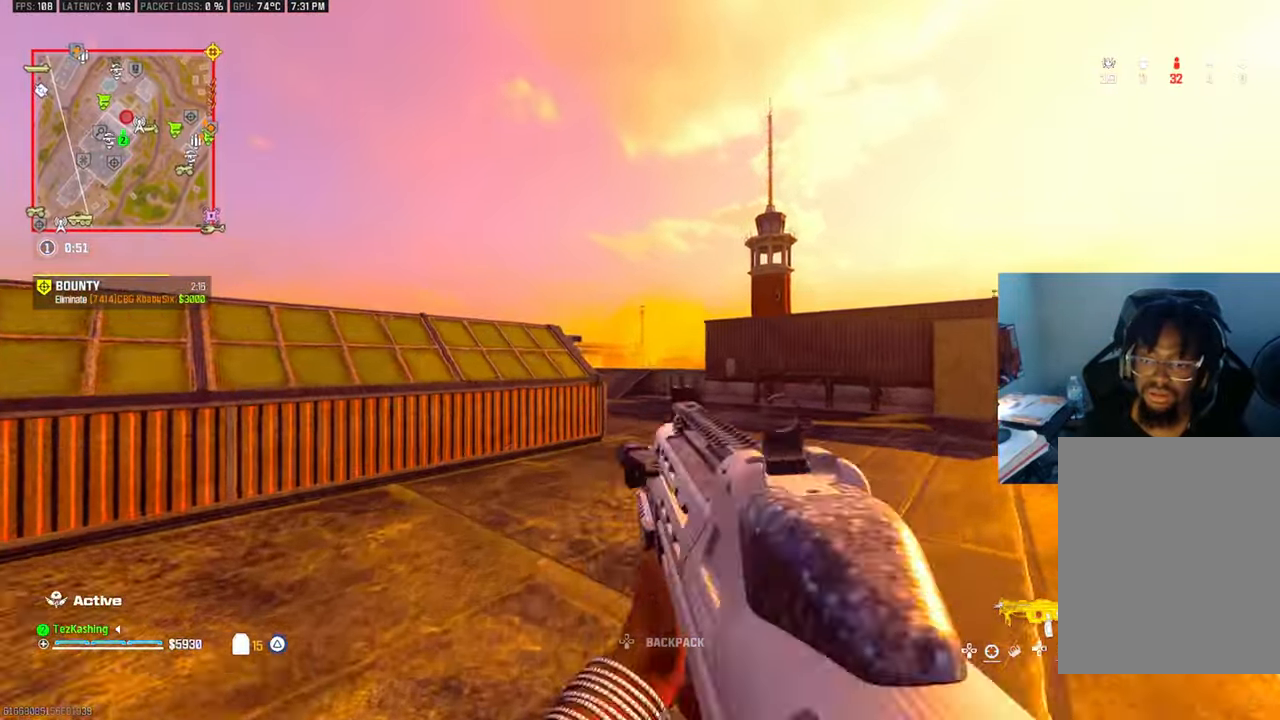
{"dt_ms": 500, "buttons": ["TRIANGLE"], "left_stick": "up", "right_stick": "center", "events": [[33, "left_stick", "center"], [133, "DPAD_UP", "down"], [217, "DPAD_UP", "up"], [283, "L1", "up"], [383, "left_stick", "up"], [450, "TRIANGLE", "down"]]}
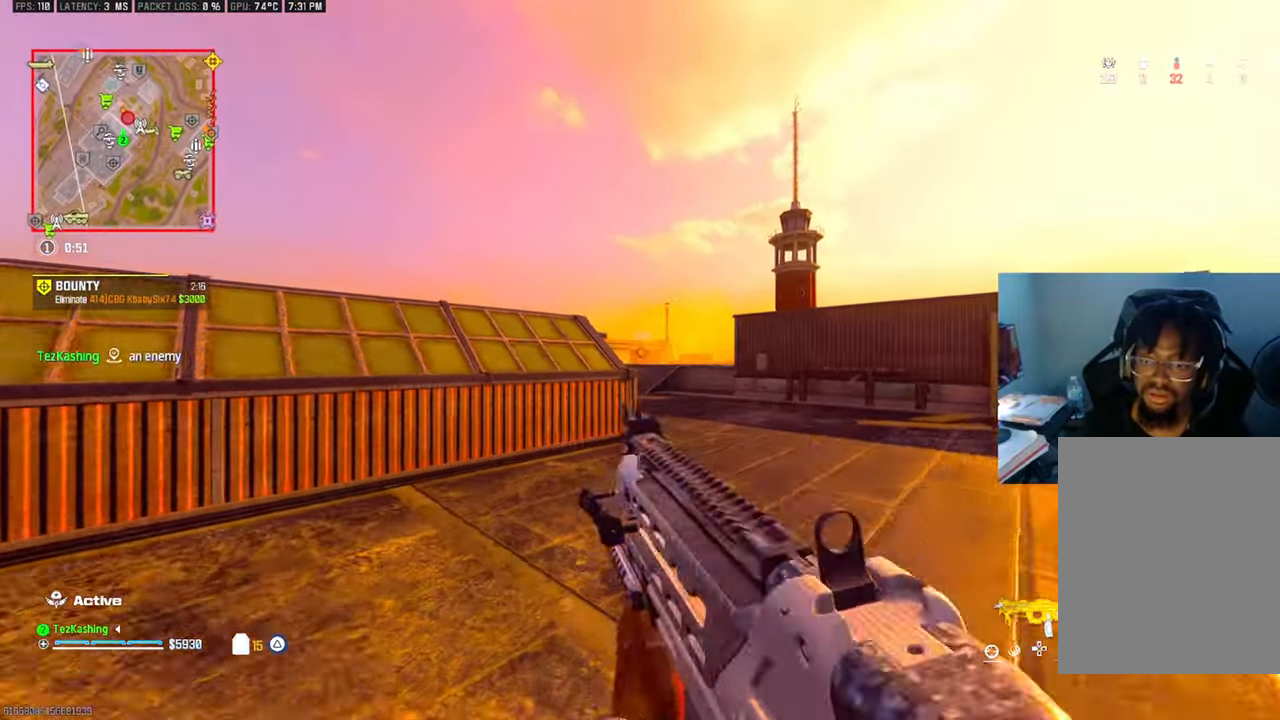
{"dt_ms": 500, "buttons": [], "left_stick": "up", "right_stick": "center", "events": [[17, "TRIANGLE", "up"], [67, "TRIANGLE", "down"], [150, "TRIANGLE", "up"], [250, "TRIANGLE", "down"], [333, "TRIANGLE", "up"], [400, "TRIANGLE", "down"], [467, "TRIANGLE", "up"]]}
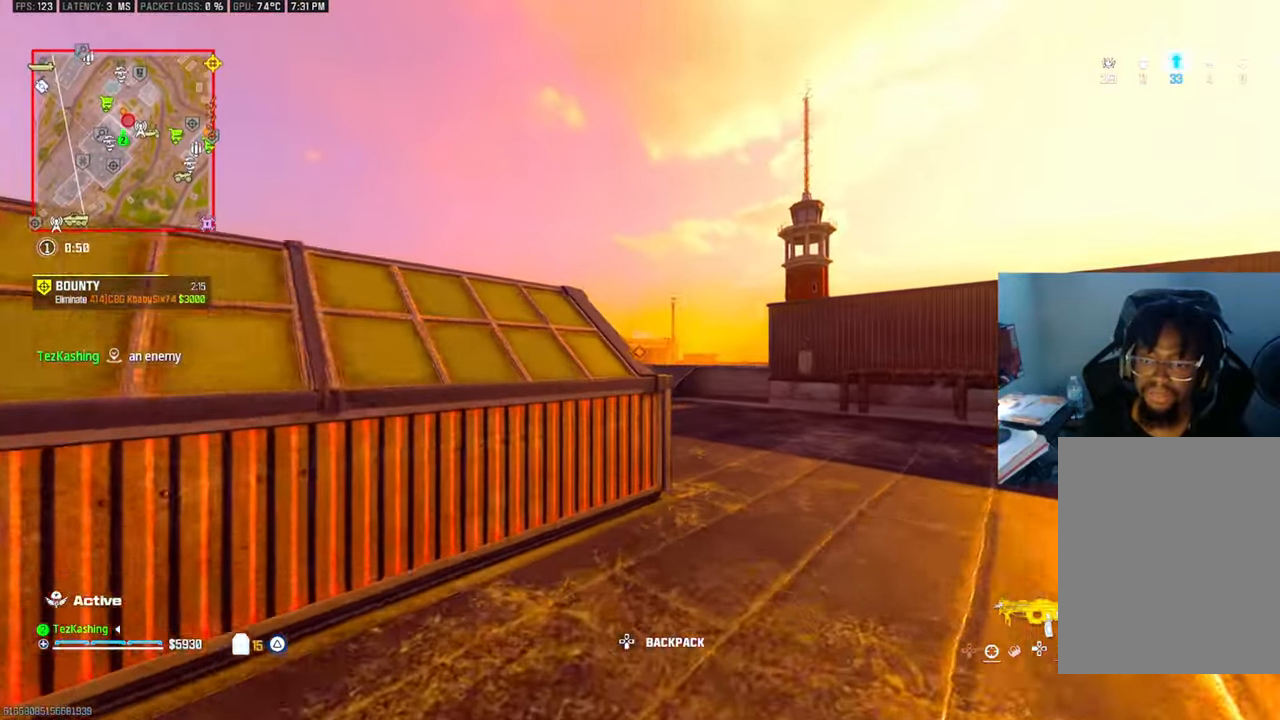
{"dt_ms": 500, "buttons": [], "left_stick": "up", "right_stick": "center", "events": [[83, "L2", "down"], [233, "L2", "up"], [250, "left_stick", "center"], [350, "left_stick", "up"]]}
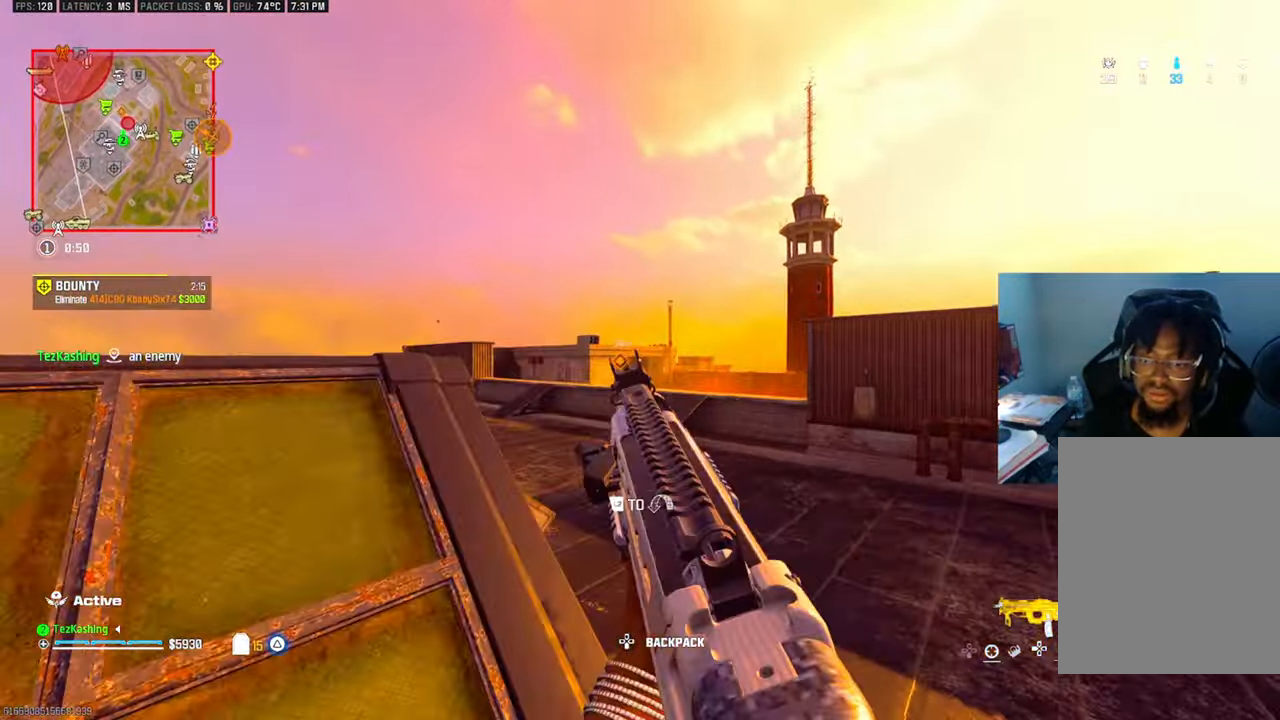
{"dt_ms": 500, "buttons": [], "left_stick": "up", "right_stick": "center", "events": [[350, "left_stick", "right"], [467, "left_stick", "up"]]}
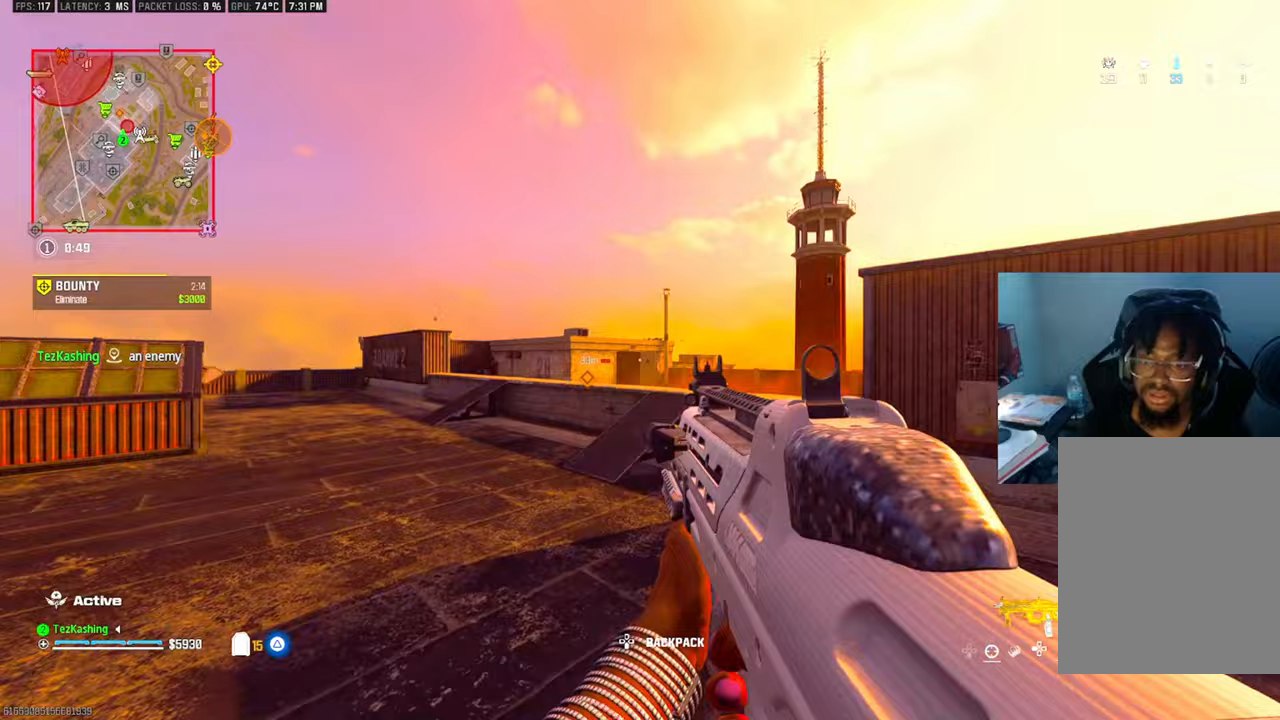
{"dt_ms": 500, "buttons": ["TRIANGLE"], "left_stick": "up-left", "right_stick": "center", "events": [[367, "TRIANGLE", "down"], [417, "TRIANGLE", "up"], [483, "left_stick", "up-left"], [500, "TRIANGLE", "down"]]}
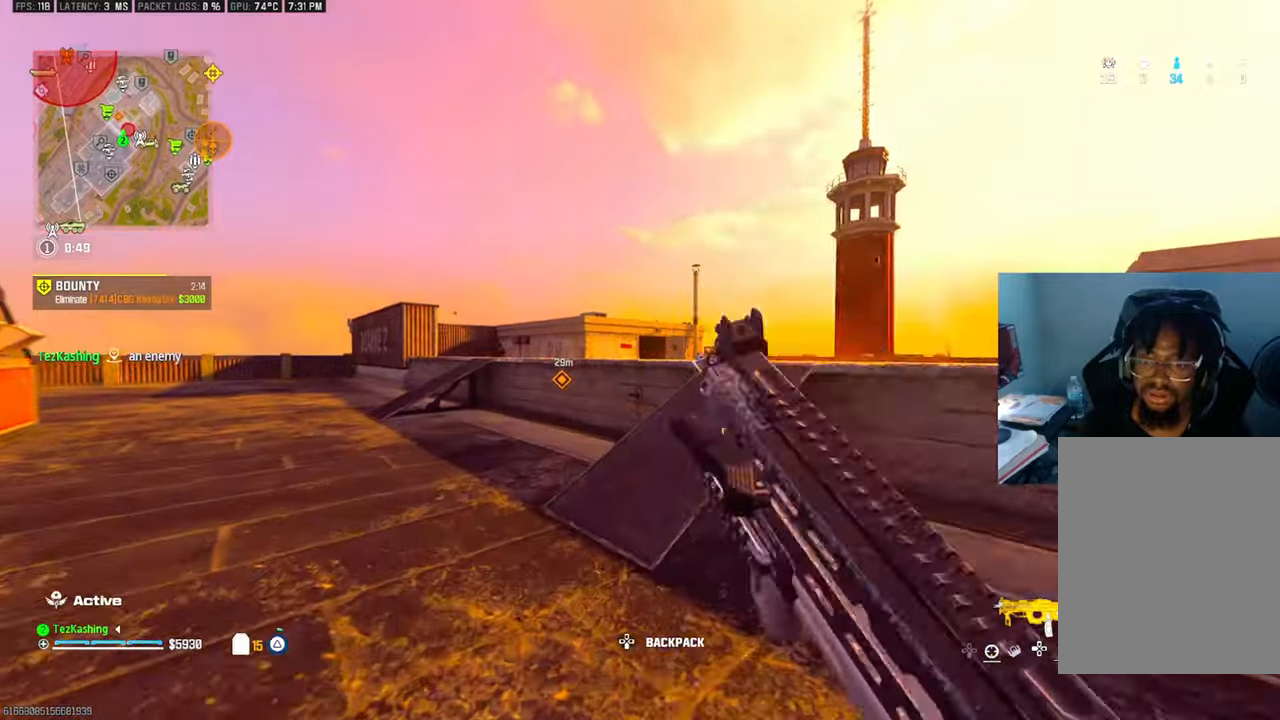
{"dt_ms": 500, "buttons": [], "left_stick": "up-left", "right_stick": "center", "events": [[50, "right_stick", "left"], [67, "TRIANGLE", "up"], [183, "TRIANGLE", "down"], [250, "right_stick", "center"], [400, "TRIANGLE", "up"]]}
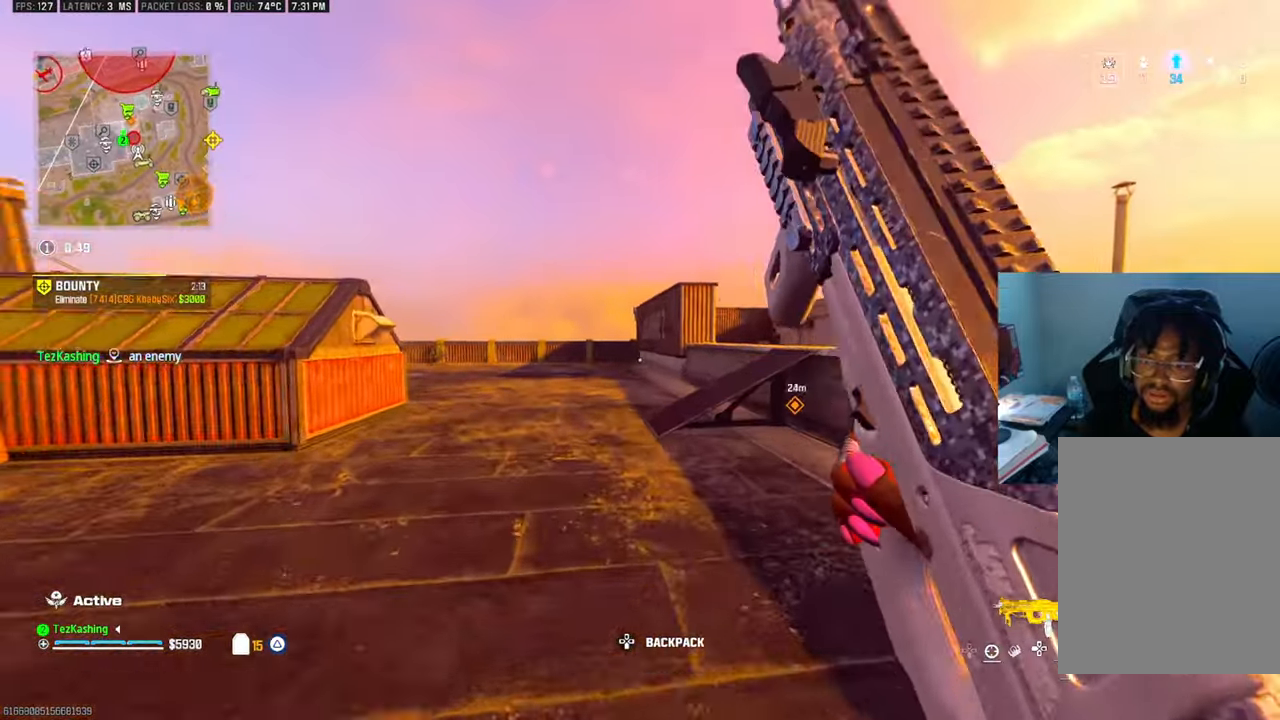
{"dt_ms": 500, "buttons": ["L2"], "left_stick": "up", "right_stick": "right", "events": [[100, "CIRCLE", "down"], [200, "CIRCLE", "up"], [267, "CIRCLE", "down"], [267, "left_stick", "up"], [367, "CIRCLE", "up"], [367, "right_stick", "right"], [483, "L2", "down"]]}
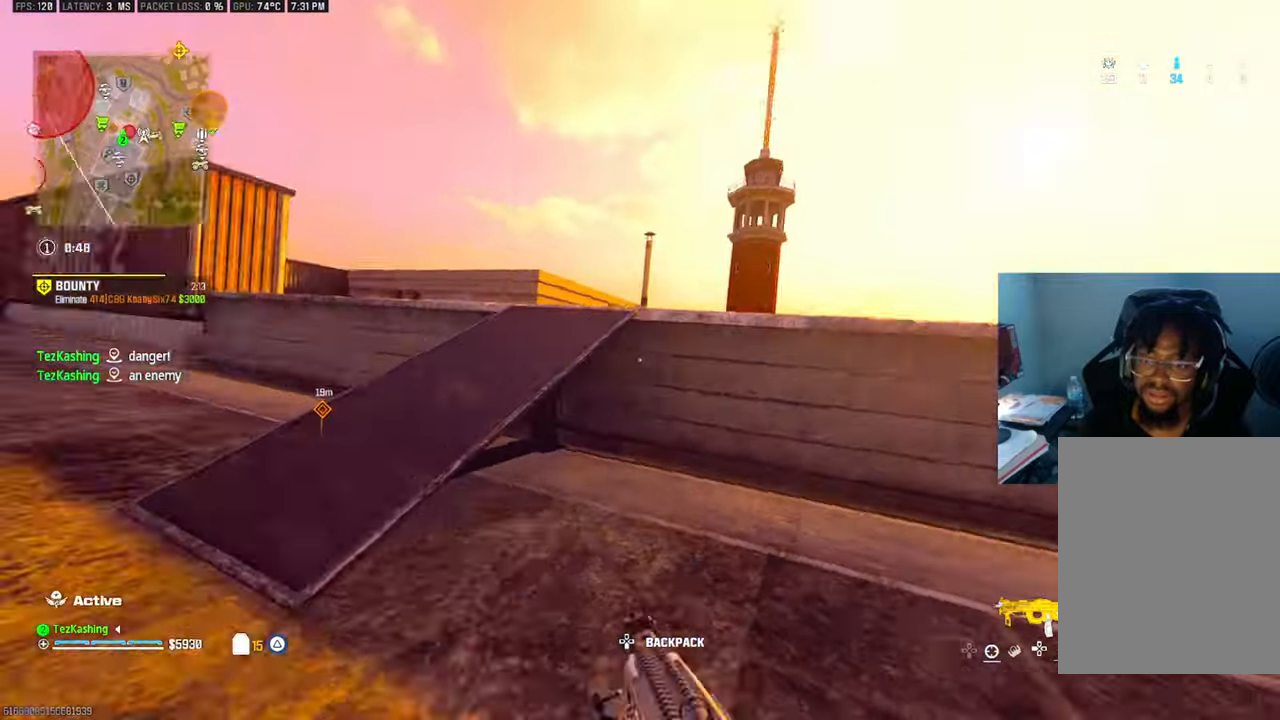
{"dt_ms": 500, "buttons": [], "left_stick": "up", "right_stick": "left", "events": [[33, "SQUARE", "down"], [33, "right_stick", "center"], [83, "SQUARE", "up"], [100, "L2", "up"], [433, "TRIANGLE", "down"], [433, "right_stick", "left"], [500, "TRIANGLE", "up"]]}
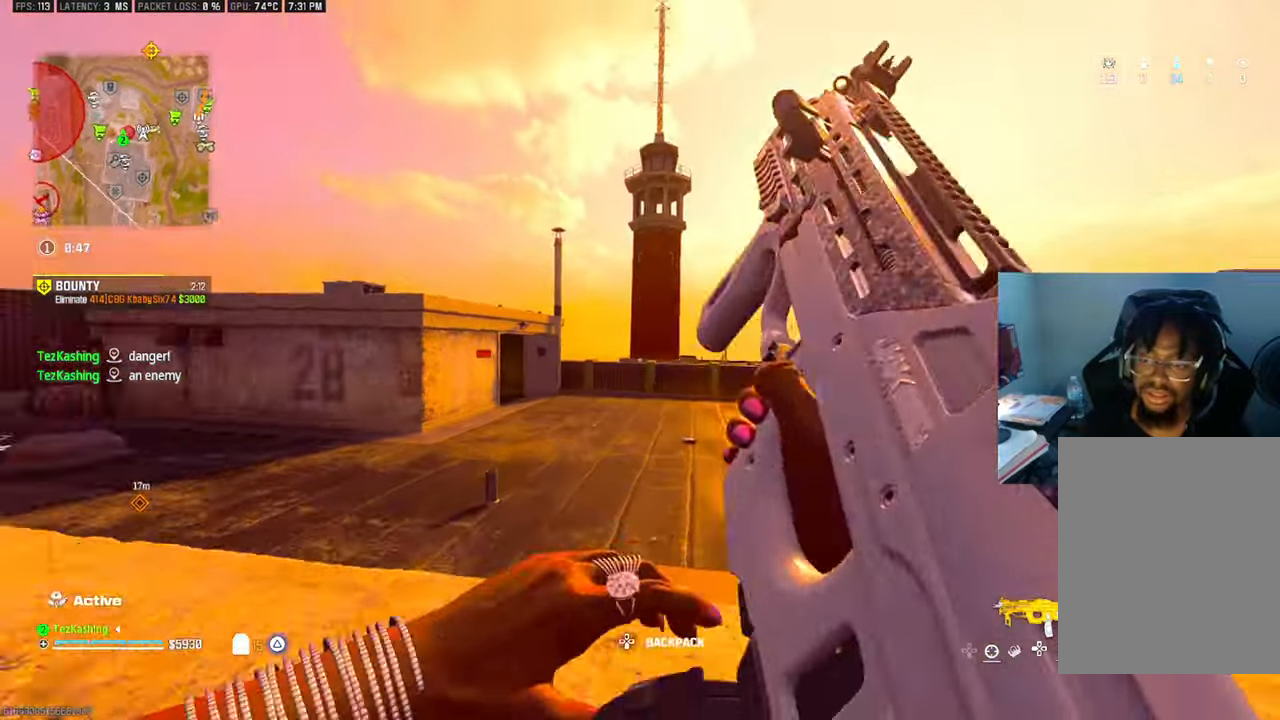
{"dt_ms": 500, "buttons": [], "left_stick": "center", "right_stick": "center", "events": [[100, "right_stick", "center"], [267, "right_stick", "right"], [333, "L2", "down"], [333, "right_stick", "center"], [367, "SQUARE", "down"], [417, "SQUARE", "up"], [467, "L2", "up"], [467, "left_stick", "center"]]}
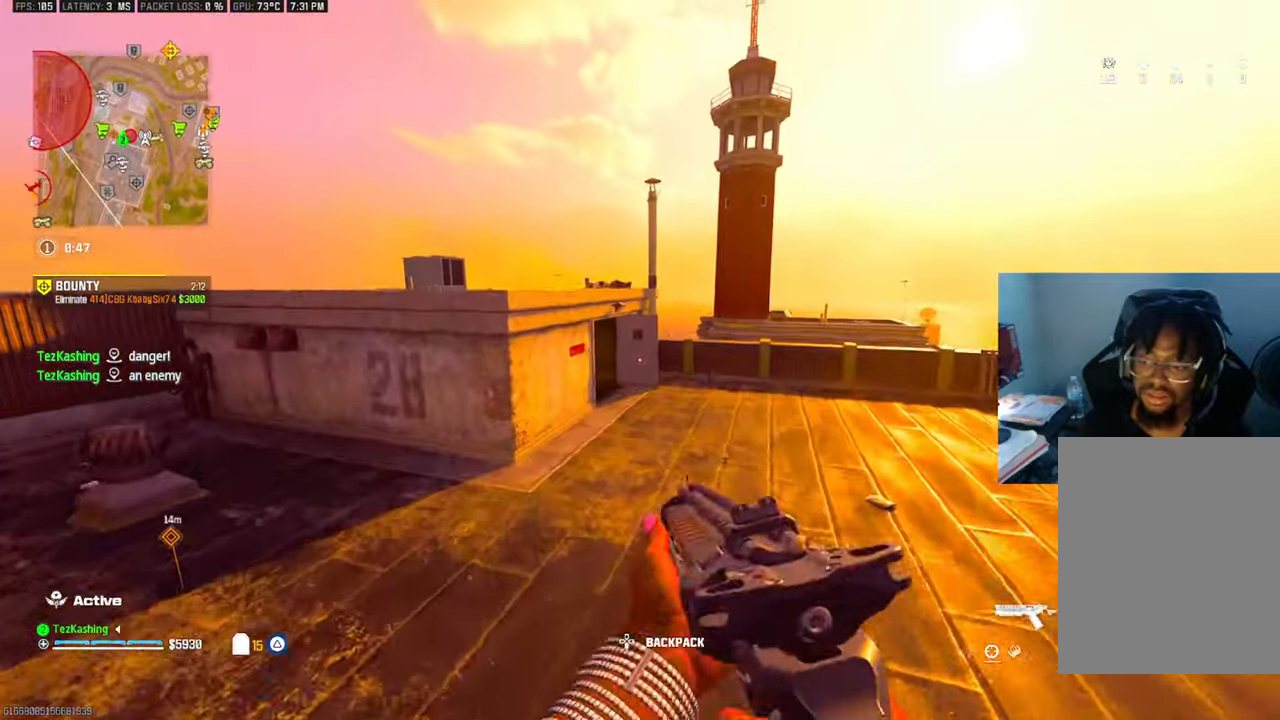
{"dt_ms": 500, "buttons": [], "left_stick": "up", "right_stick": "center", "events": [[217, "left_stick", "up"]]}
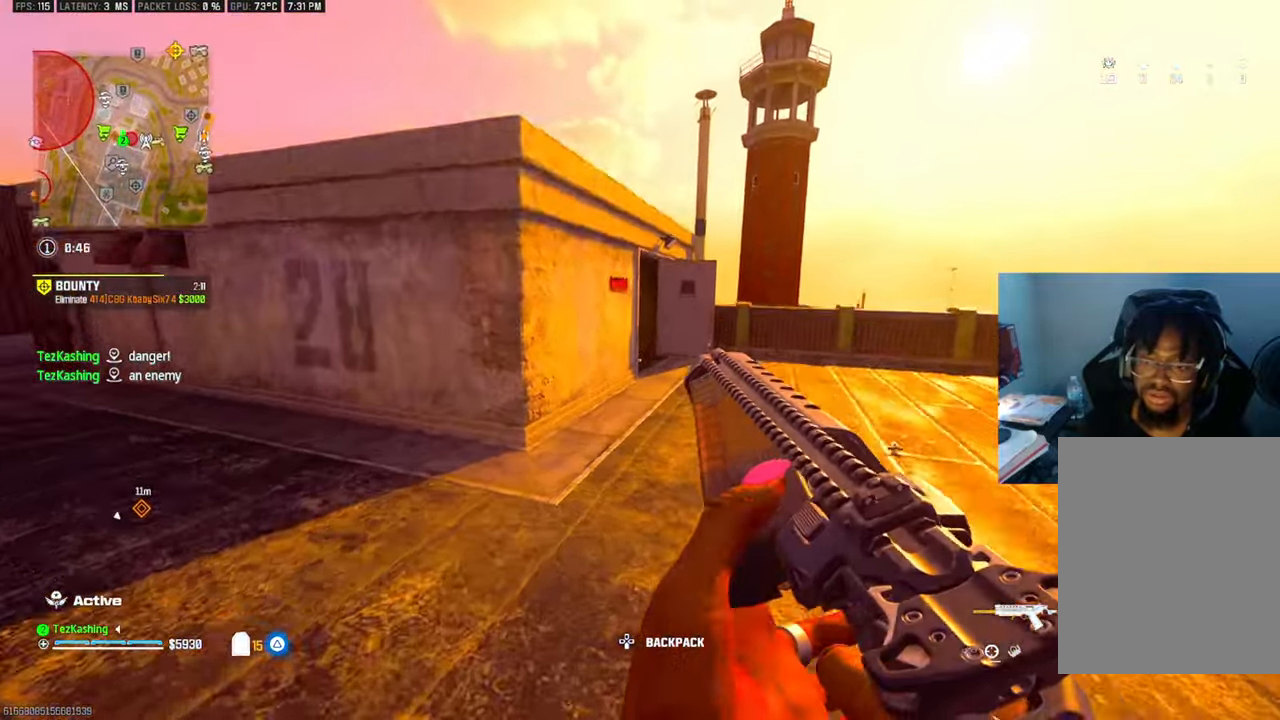
{"dt_ms": 500, "buttons": [], "left_stick": "down-left", "right_stick": "center", "events": [[100, "right_stick", "up-right"], [200, "left_stick", "down-left"], [217, "TRIANGLE", "down"], [283, "TRIANGLE", "up"], [300, "right_stick", "right"], [400, "TRIANGLE", "down"], [433, "right_stick", "center"], [467, "TRIANGLE", "up"]]}
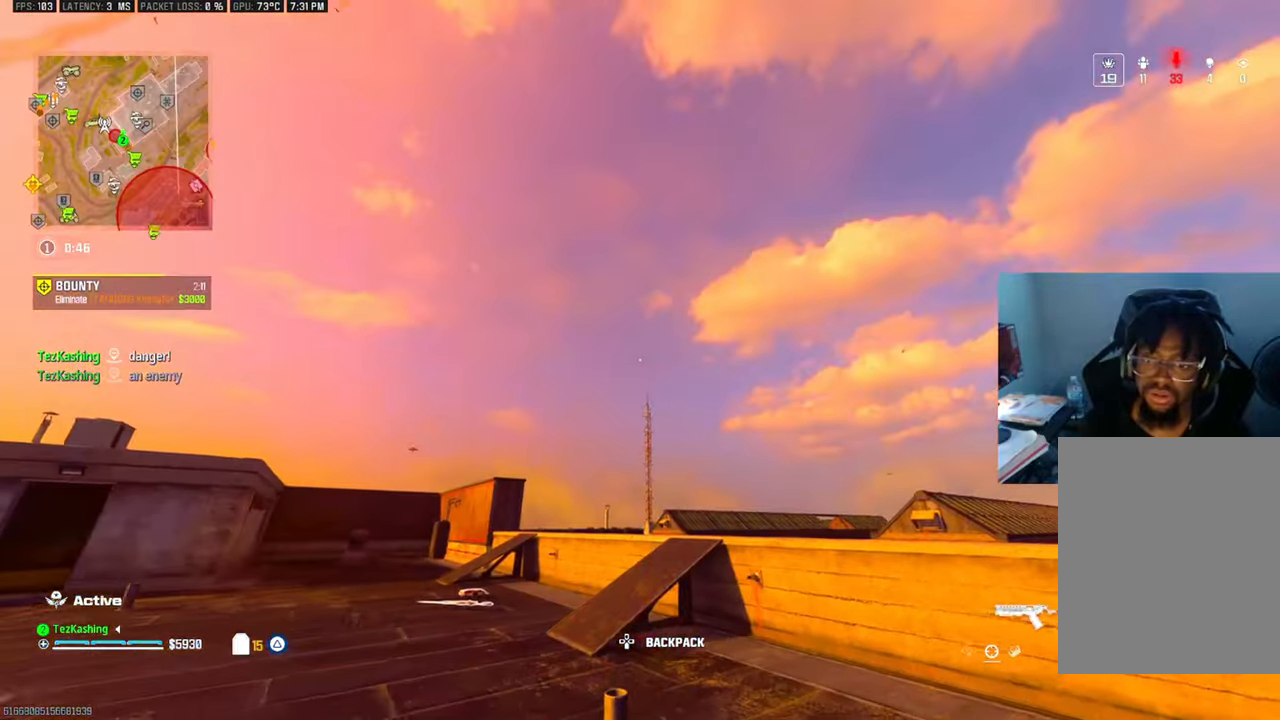
{"dt_ms": 500, "buttons": [], "left_stick": "left", "right_stick": "down", "events": [[83, "left_stick", "left"], [83, "right_stick", "left"], [250, "right_stick", "center"], [500, "right_stick", "down"]]}
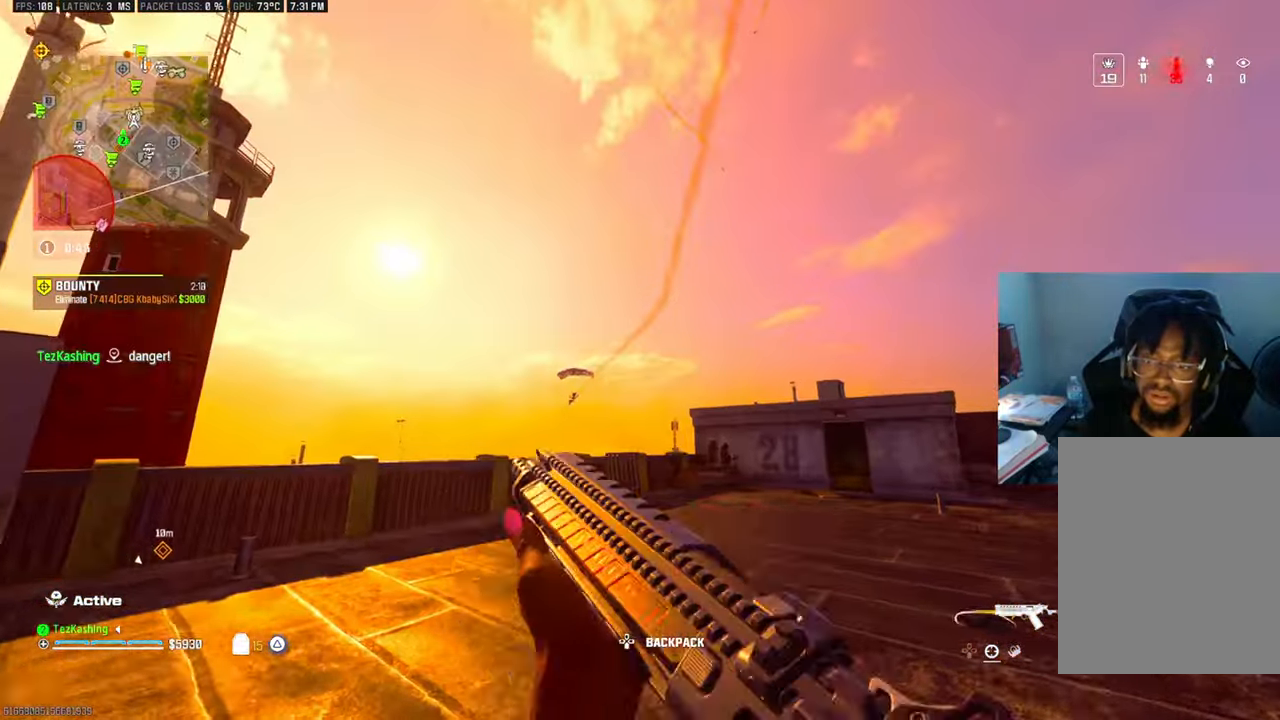
{"dt_ms": 500, "buttons": [], "left_stick": "up-left", "right_stick": "center", "events": [[117, "right_stick", "center"], [150, "left_stick", "up-left"]]}
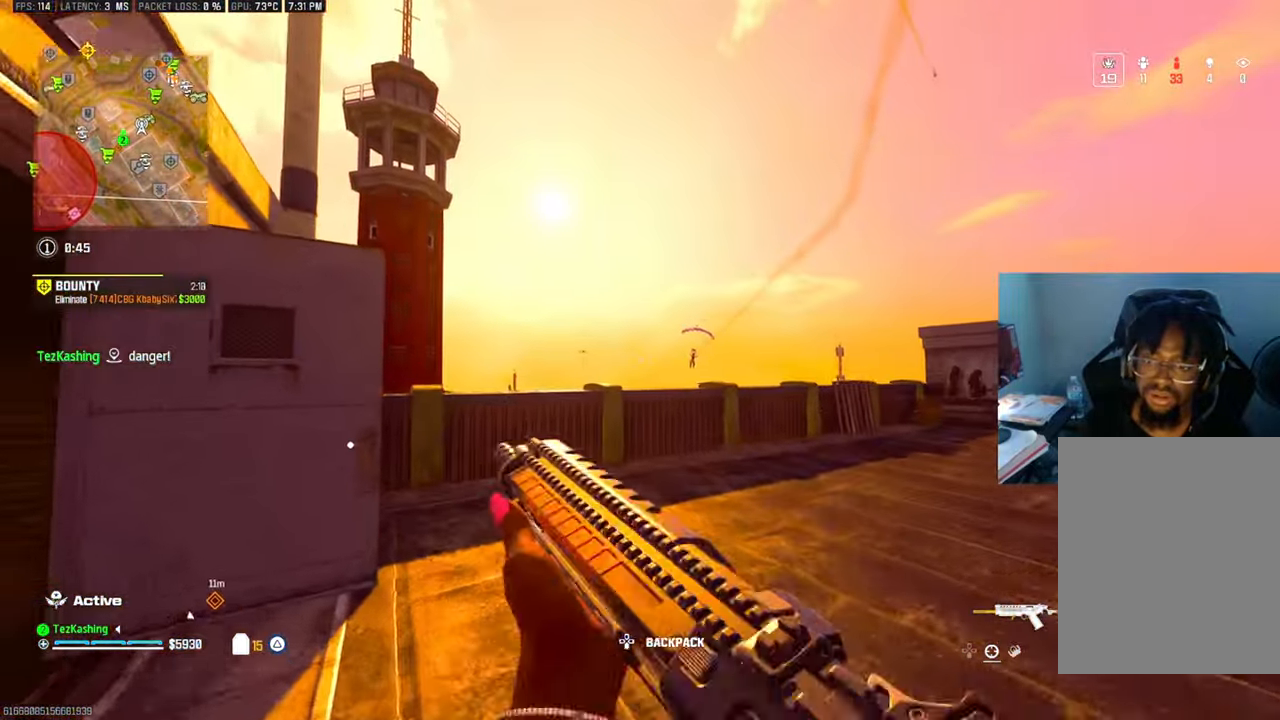
{"dt_ms": 500, "buttons": [], "left_stick": "up-left", "right_stick": "center", "events": [[100, "TRIANGLE", "down"], [200, "TRIANGLE", "up"]]}
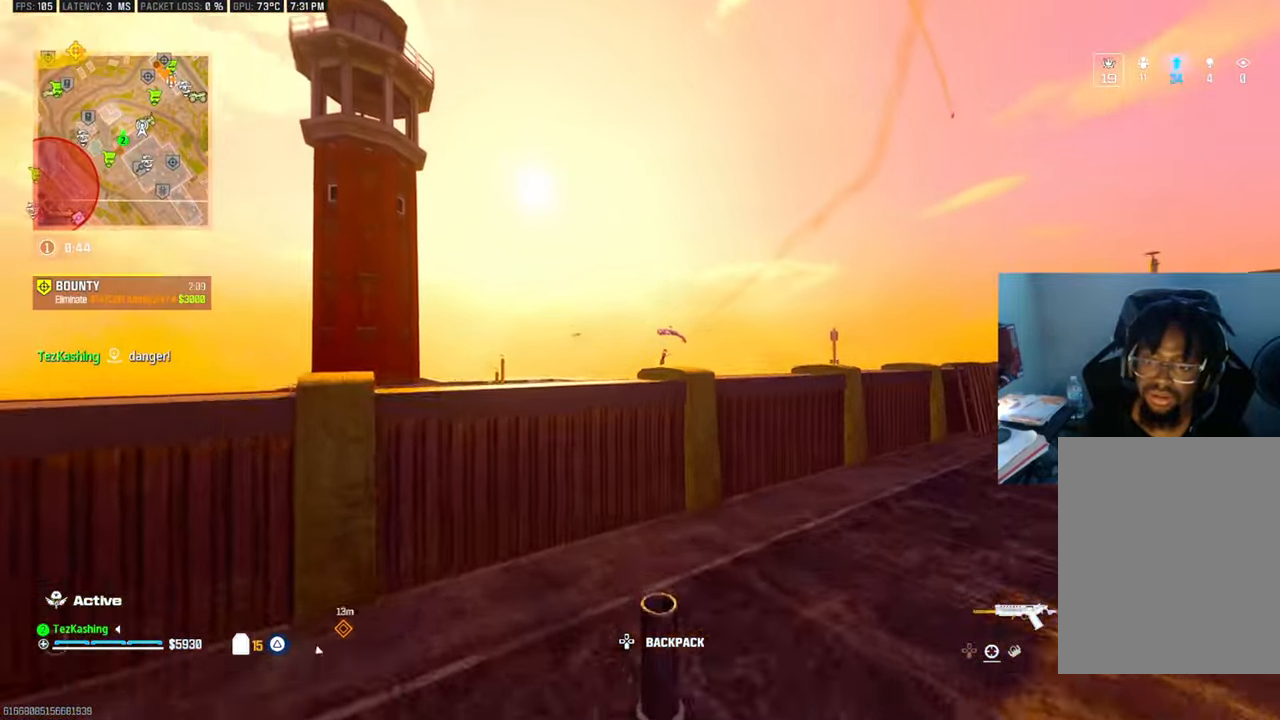
{"dt_ms": 500, "buttons": ["L1"], "left_stick": "up-left", "right_stick": "center", "events": [[117, "L2", "down"], [417, "L1", "down"], [417, "L2", "up"]]}
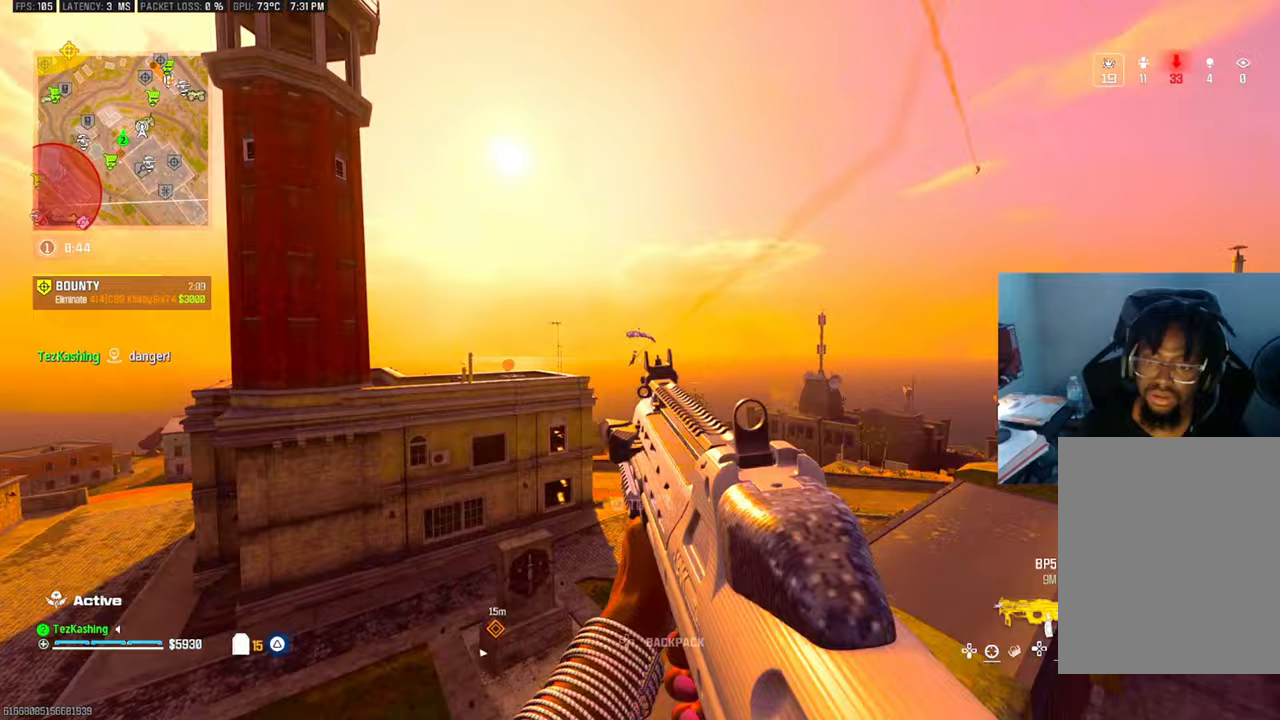
{"dt_ms": 500, "buttons": ["L1", "R1"], "left_stick": "center", "right_stick": "down", "events": [[283, "right_stick", "down"], [367, "R1", "down"], [367, "left_stick", "center"]]}
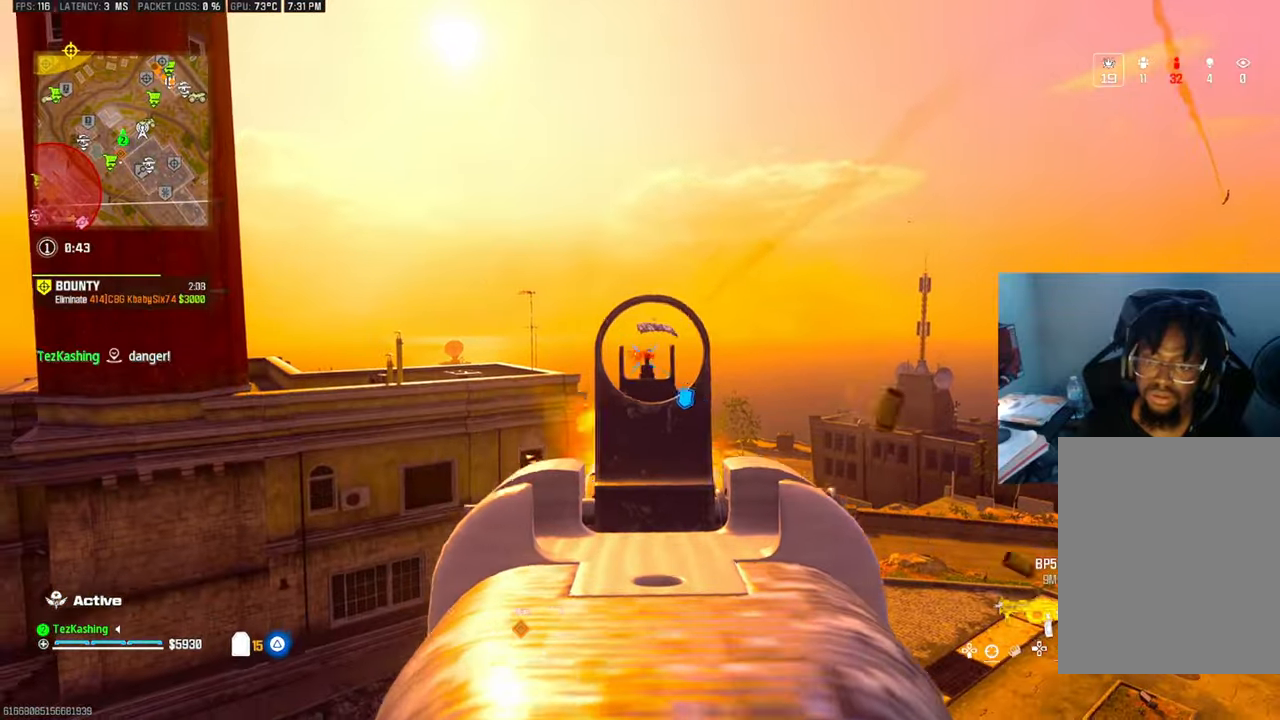
{"dt_ms": 500, "buttons": ["L1", "R1"], "left_stick": "center", "right_stick": "down", "events": []}
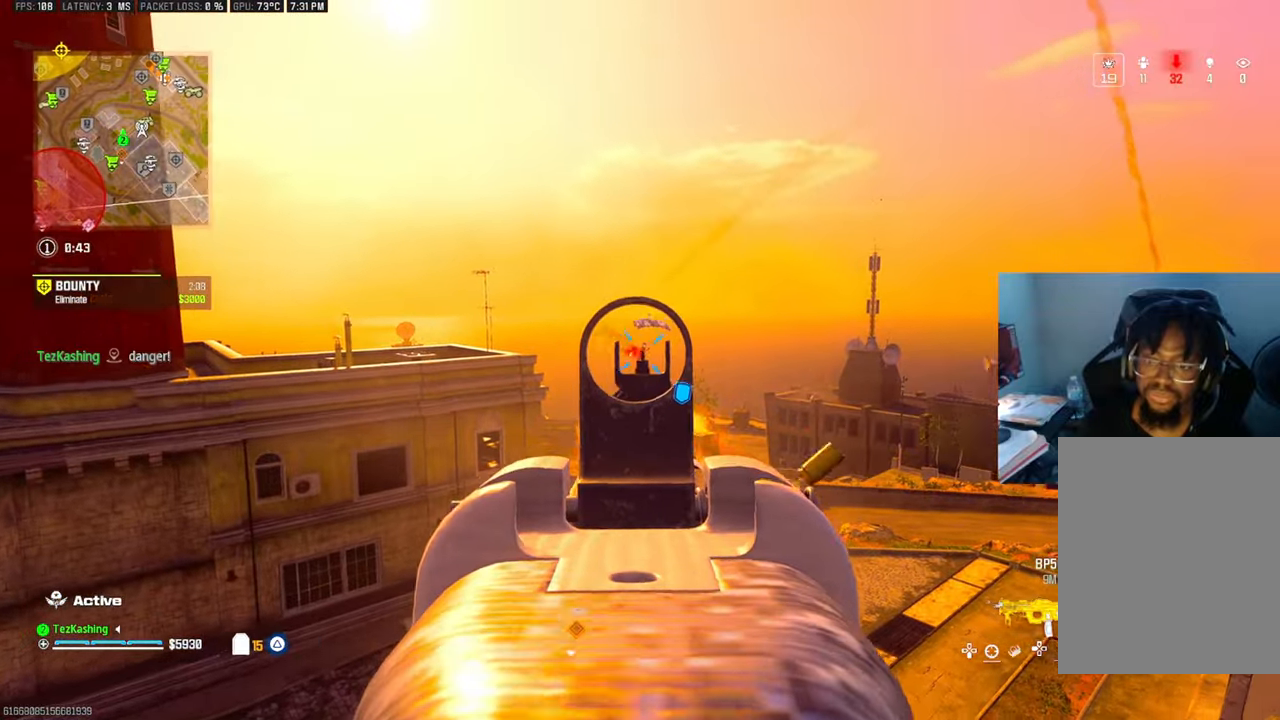
{"dt_ms": 500, "buttons": ["L1"], "left_stick": "center", "right_stick": "down", "events": [[400, "R1", "up"]]}
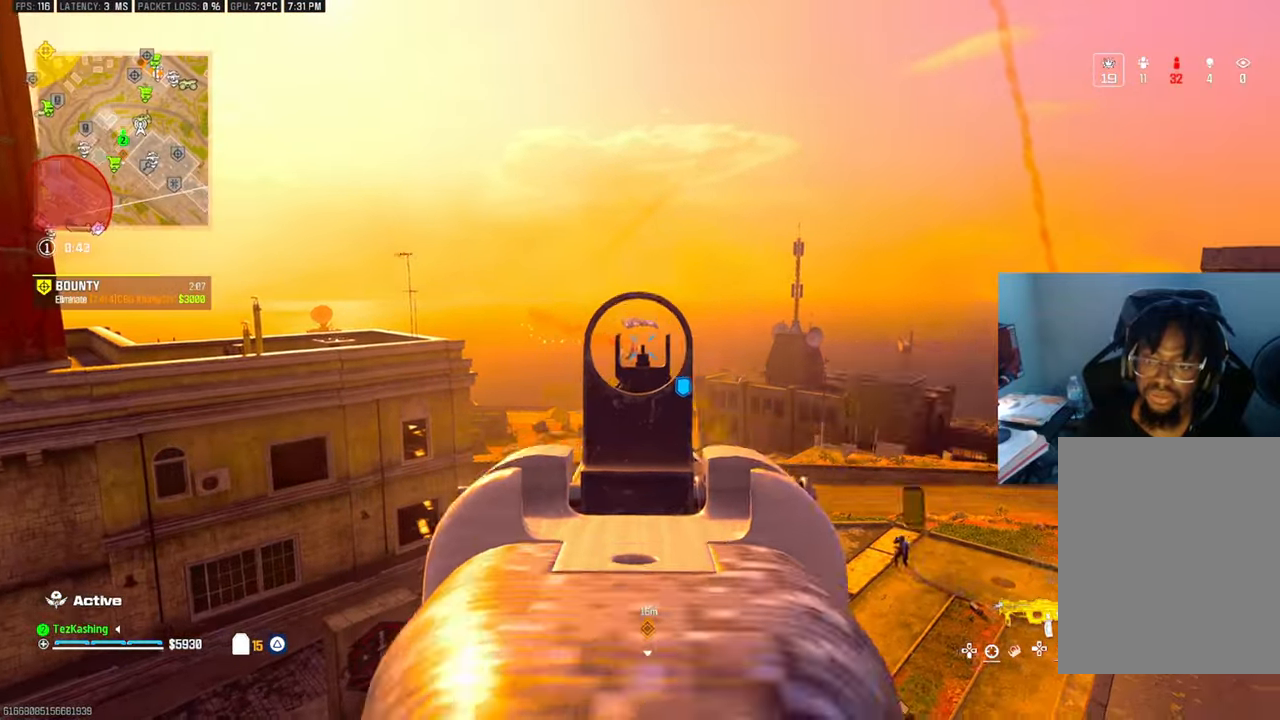
{"dt_ms": 500, "buttons": ["L1"], "left_stick": "up-right", "right_stick": "left"}
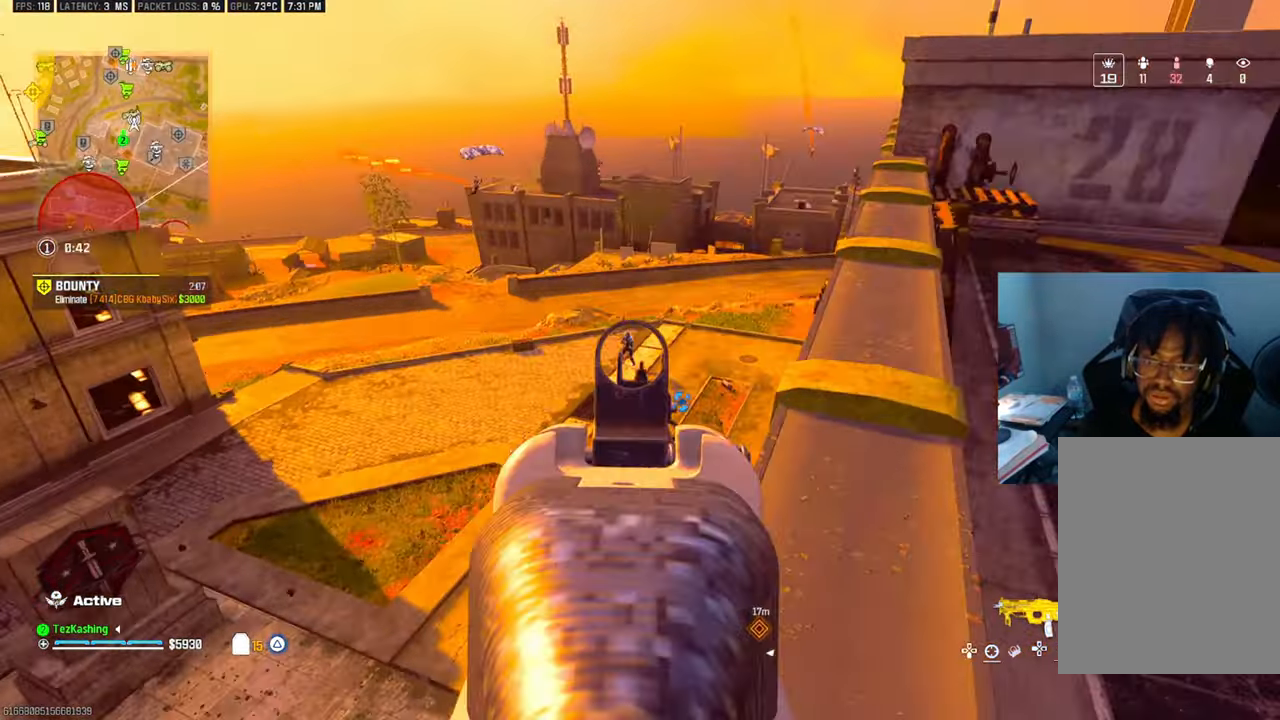
{"dt_ms": 500, "buttons": ["L1"], "left_stick": "left", "right_stick": "down-right"}
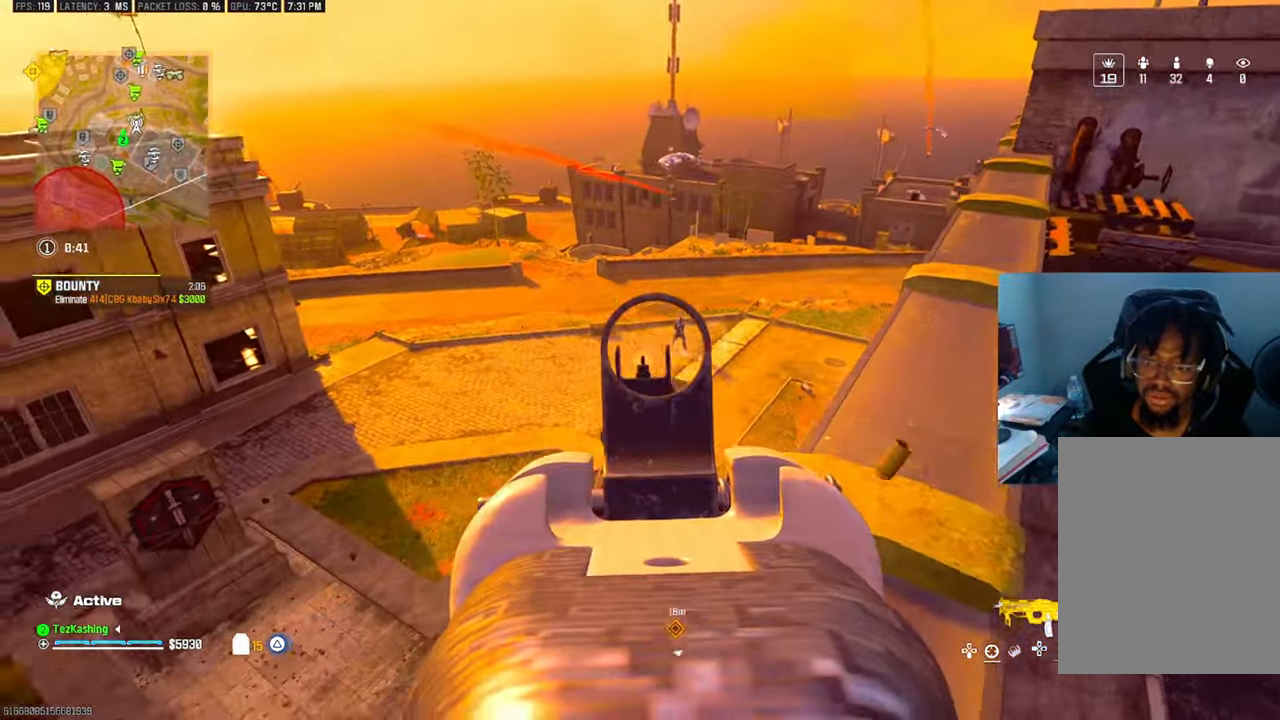
{"dt_ms": 500, "buttons": ["L1"], "left_stick": "right", "right_stick": "center", "events": [[67, "L2", "down"], [67, "left_stick", "down-right"], [100, "right_stick", "center"], [183, "L2", "up"], [283, "left_stick", "up-right"], [417, "left_stick", "right"]]}
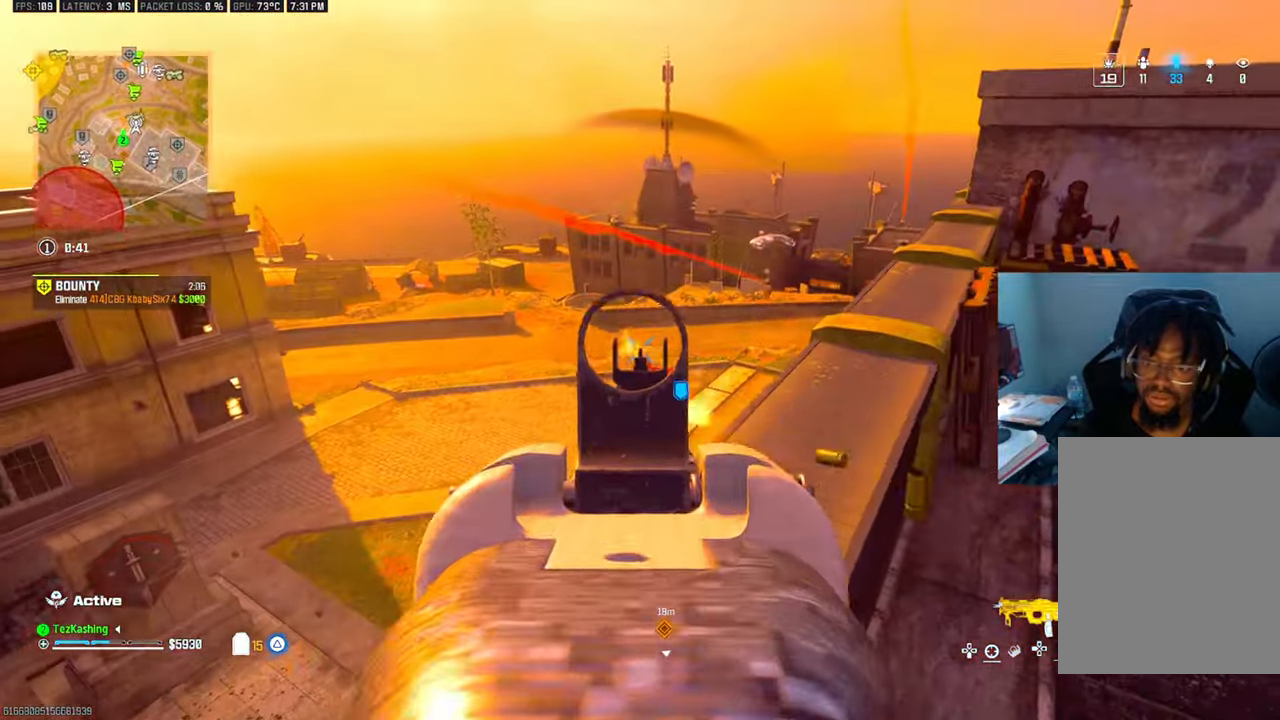
{"dt_ms": 500, "buttons": [], "left_stick": "up", "right_stick": "center", "events": [[33, "right_stick", "down-right"], [183, "right_stick", "center"], [283, "left_stick", "up-right"], [317, "L1", "up"], [317, "TRIANGLE", "down"], [367, "TRIANGLE", "up"], [417, "left_stick", "up"]]}
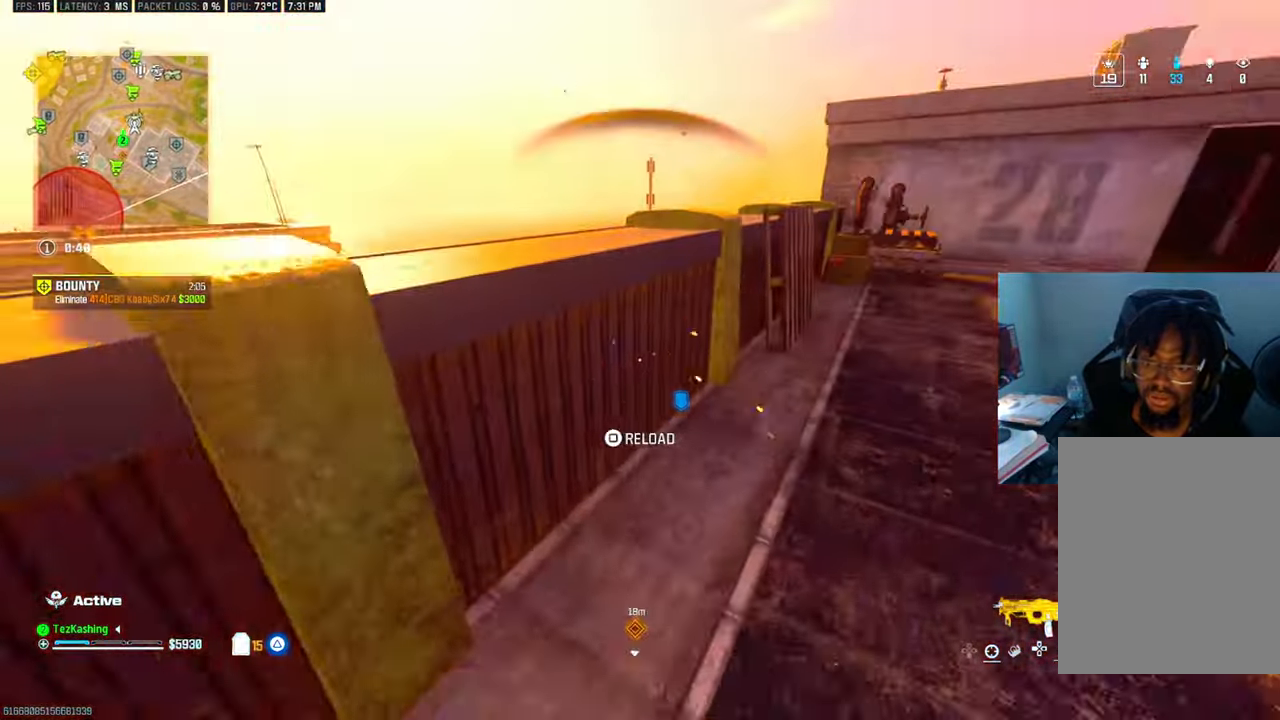
{"dt_ms": 500, "buttons": ["L1"], "left_stick": "up", "right_stick": "center", "events": [[150, "L2", "down"], [267, "L2", "up"], [333, "L2", "down"], [467, "L1", "down"], [467, "L2", "up"]]}
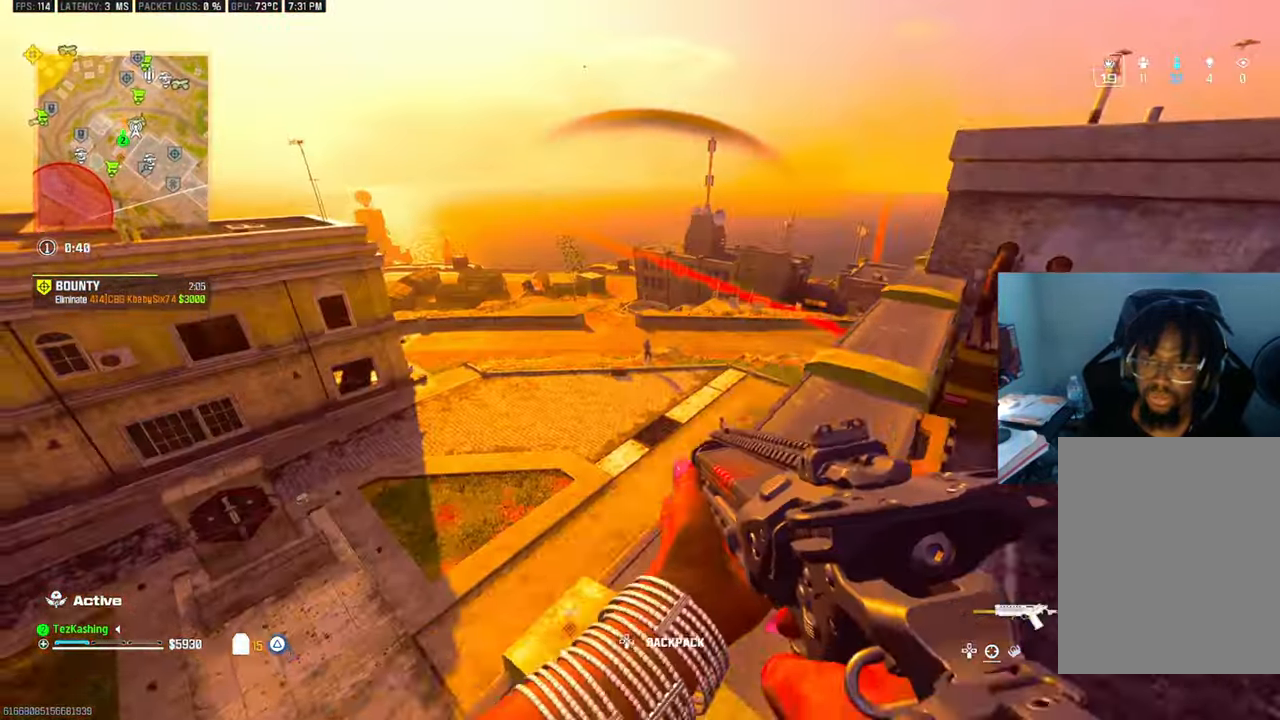
{"dt_ms": 500, "buttons": ["L1"], "left_stick": "up-right", "right_stick": "center", "events": [[167, "left_stick", "right"], [267, "left_stick", "up-right"], [317, "right_stick", "down-left"], [467, "right_stick", "center"]]}
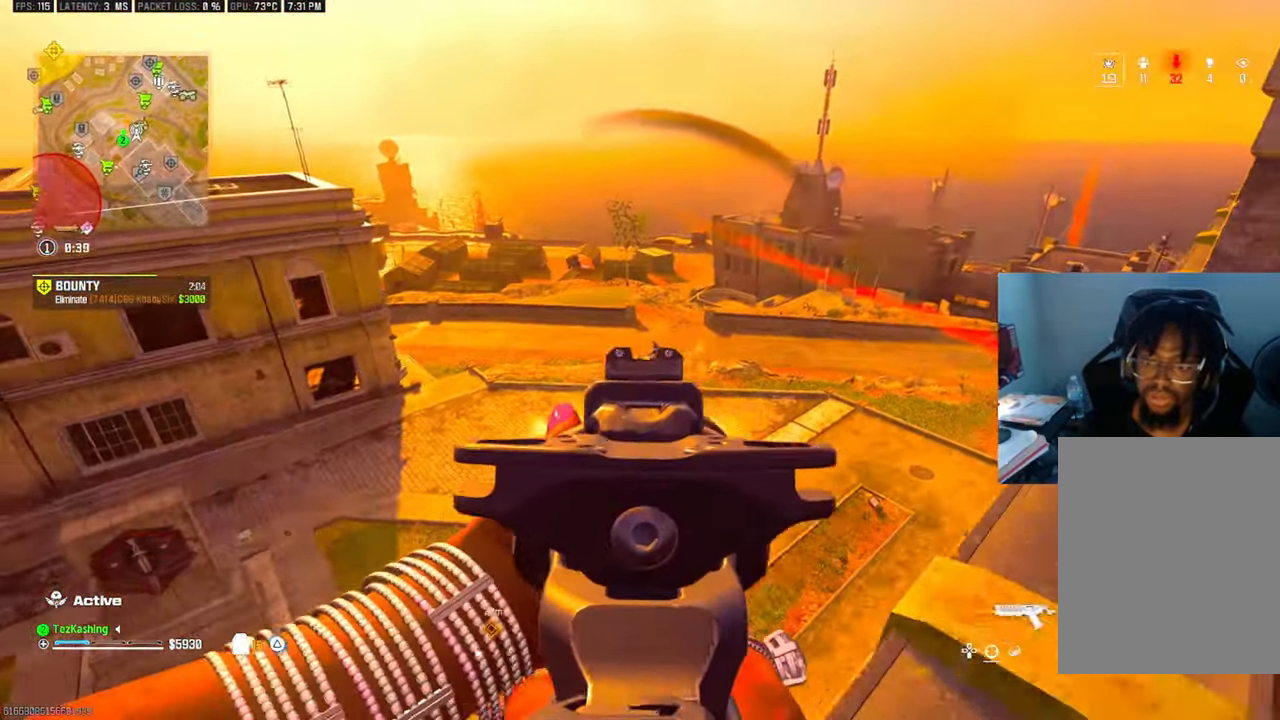
{"dt_ms": 1000, "buttons": [], "left_stick": "up-right", "right_stick": "up-right"}
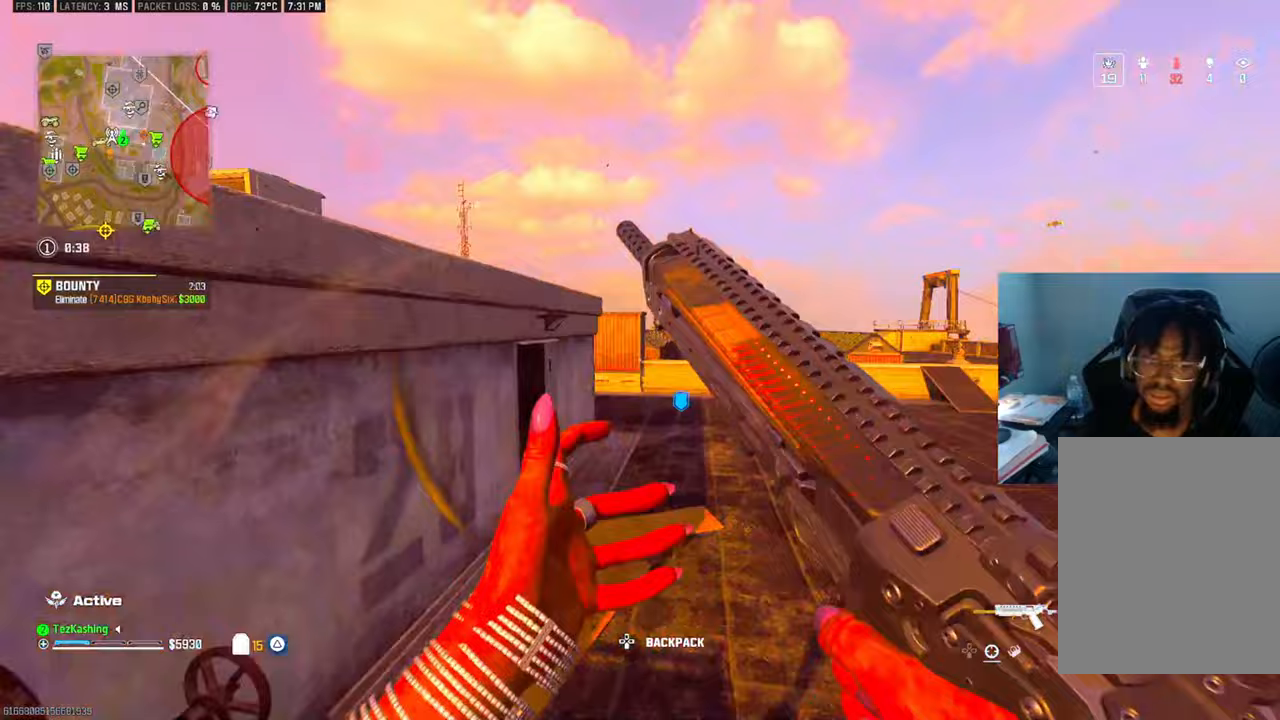
{"dt_ms": 500, "buttons": [], "left_stick": "down", "right_stick": "up", "events": [[83, "left_stick", "up"], [117, "right_stick", "right"], [283, "right_stick", "up-right"], [367, "left_stick", "down"], [467, "right_stick", "up"]]}
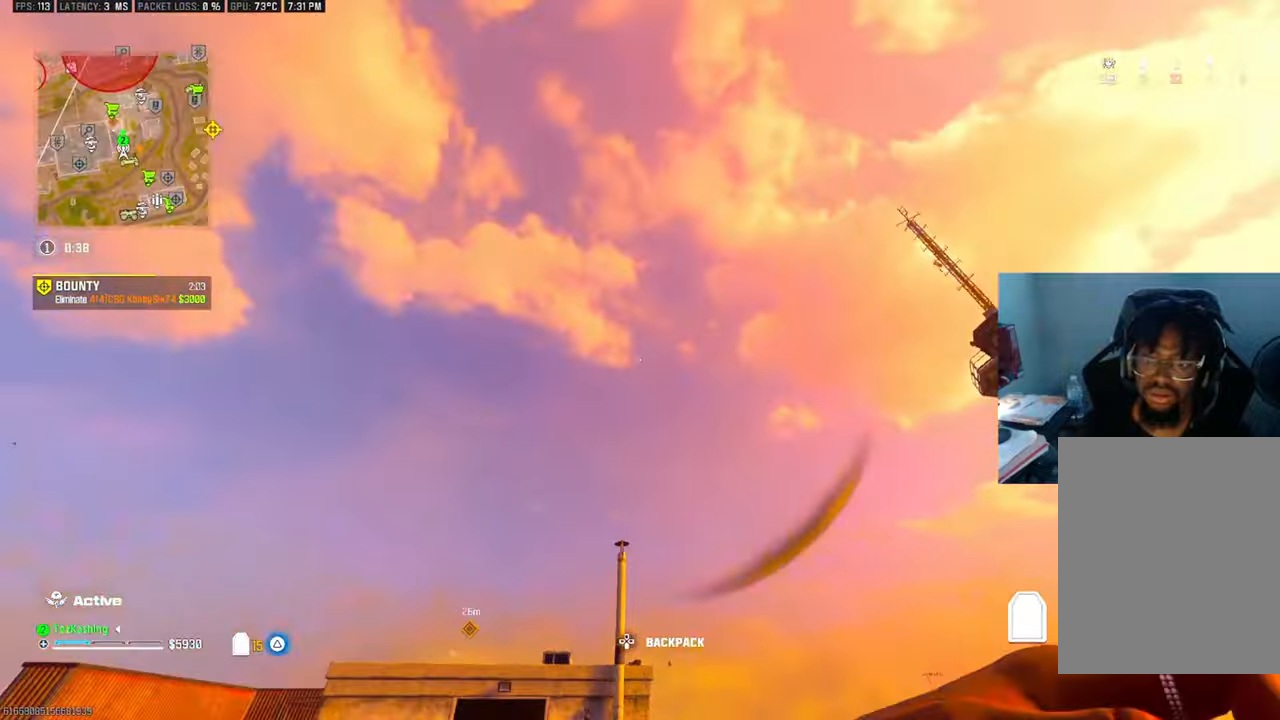
{"dt_ms": 500, "buttons": [], "left_stick": "center", "right_stick": "down", "events": [[83, "right_stick", "center"], [117, "left_stick", "center"], [217, "right_stick", "down"]]}